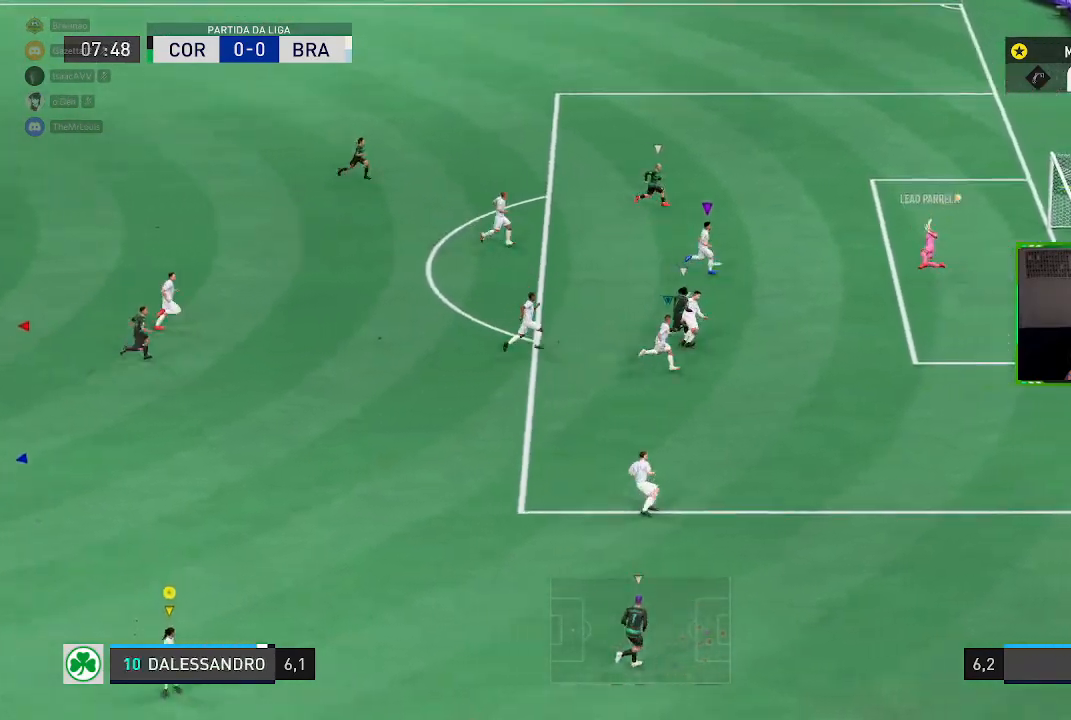
Gameplay with a controller (Xbox layout); each line is a JSON object with the inputs held at the frame after it. "events" lists button and stick changes between this image and that frame as [ms after this image, input, new state], when the widget could be followed in between. Not read: L3.
{"buttons": [], "left_stick": "center", "right_stick": "center", "events": [[367, "L2", "up"], [367, "R2", "up"], [434, "left_stick", "center"]]}
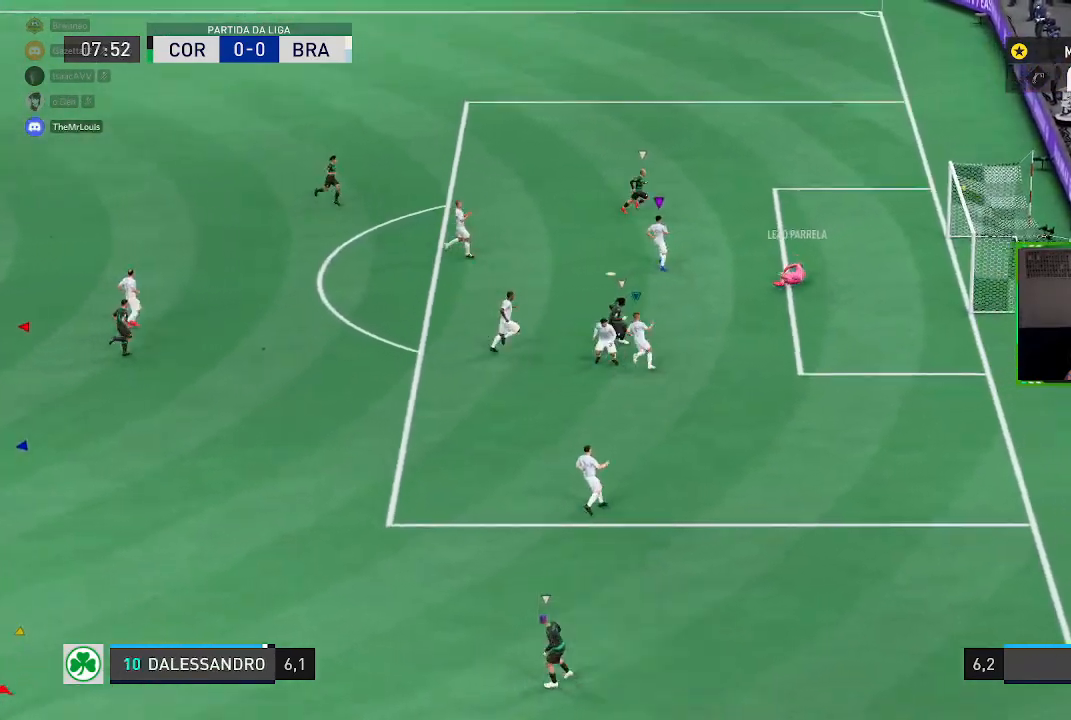
{"buttons": [], "left_stick": "center", "right_stick": "center", "events": []}
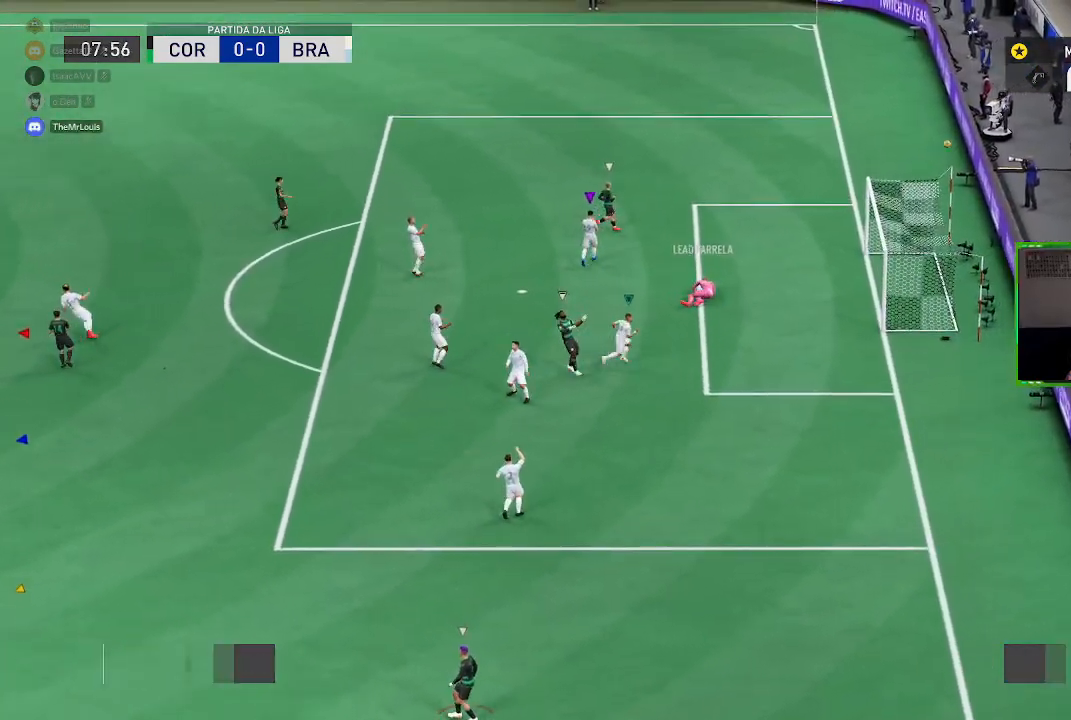
{"buttons": [], "left_stick": "center", "right_stick": "center", "events": []}
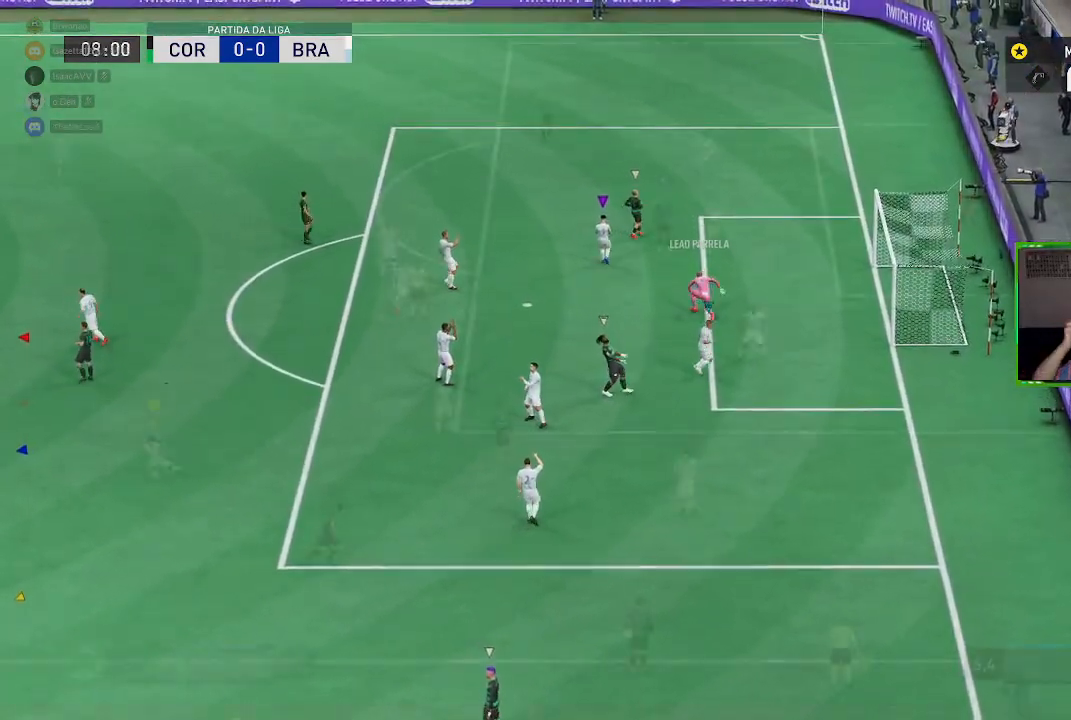
{"buttons": ["R1"], "left_stick": "down-right", "right_stick": "center", "events": [[67, "R1", "down"], [401, "left_stick", "down-right"]]}
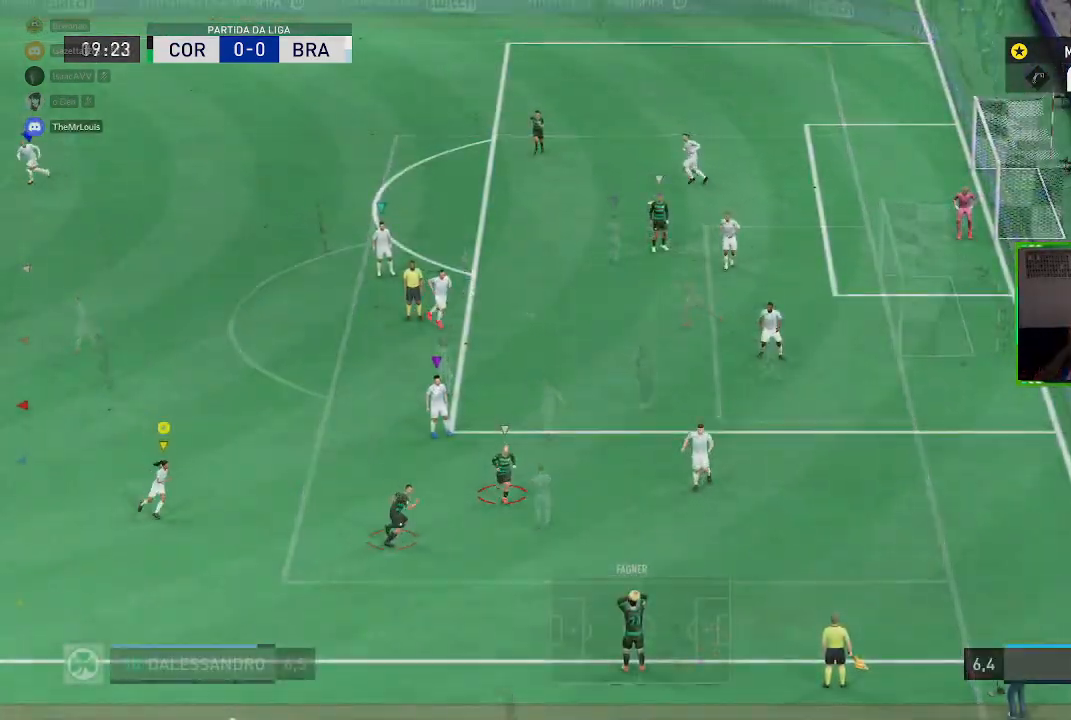
{"buttons": ["R1"], "left_stick": "down-right", "right_stick": "center", "events": []}
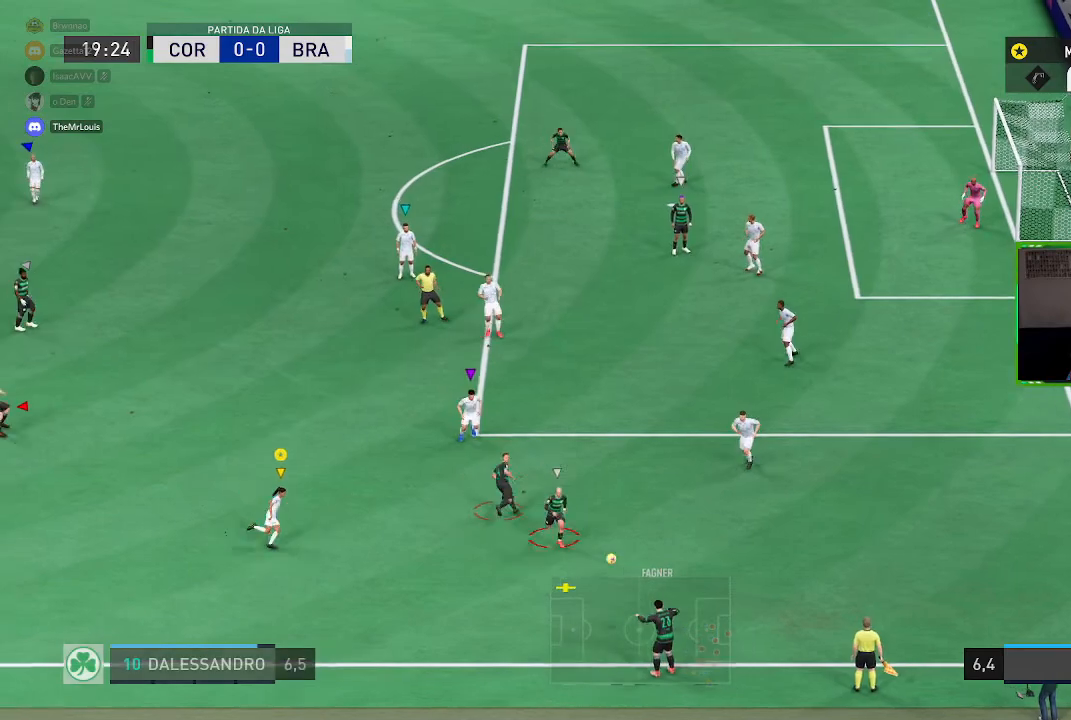
{"buttons": ["R1"], "left_stick": "down-right", "right_stick": "center", "events": []}
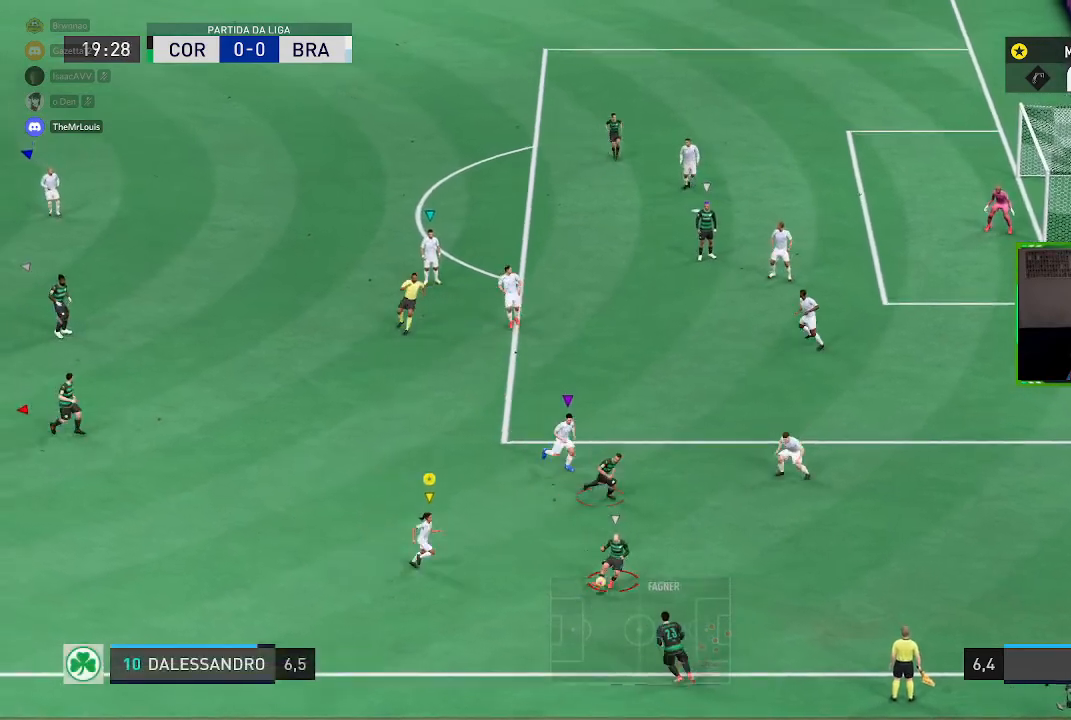
{"buttons": ["R2"], "left_stick": "right", "right_stick": "center", "events": [[50, "R1", "up"], [317, "R2", "down"], [317, "left_stick", "right"]]}
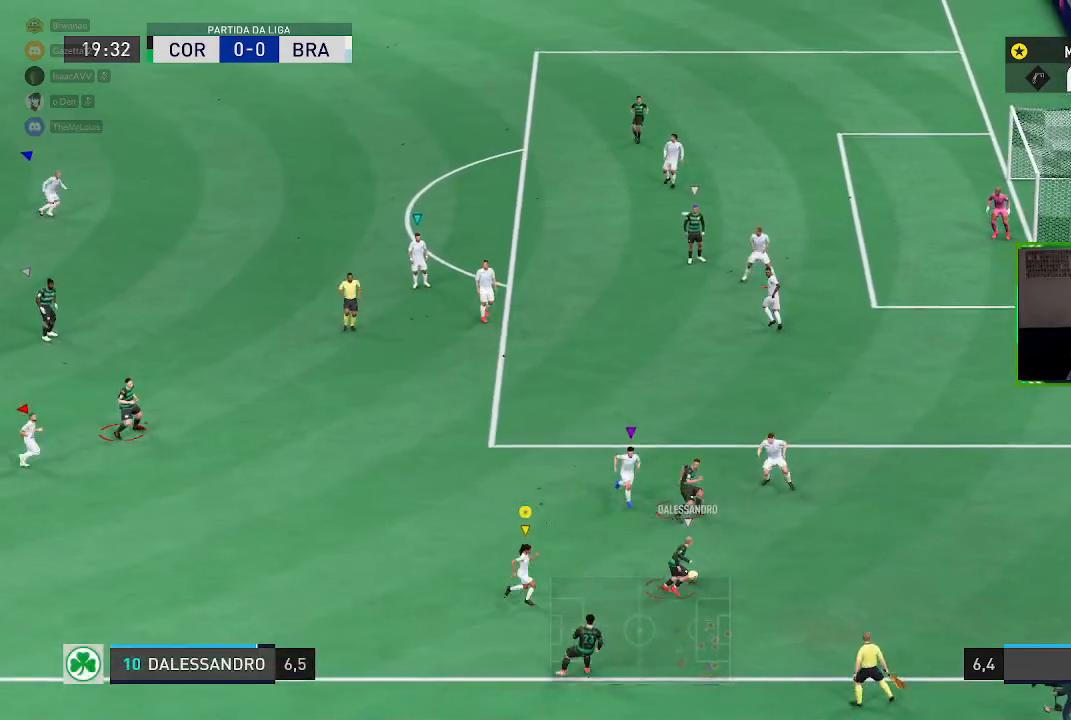
{"buttons": ["R2"], "left_stick": "up", "right_stick": "center", "events": [[117, "left_stick", "center"], [217, "left_stick", "up-right"], [484, "left_stick", "up"]]}
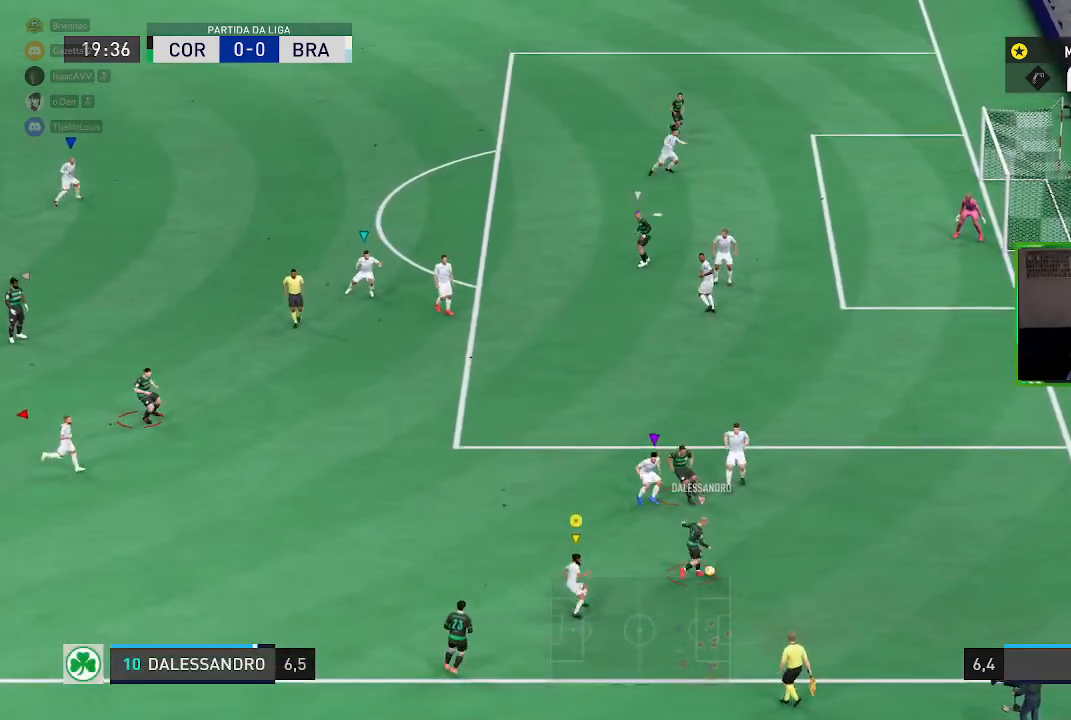
{"buttons": [], "left_stick": "up-left", "right_stick": "center", "events": [[350, "R2", "up"], [500, "left_stick", "up-left"]]}
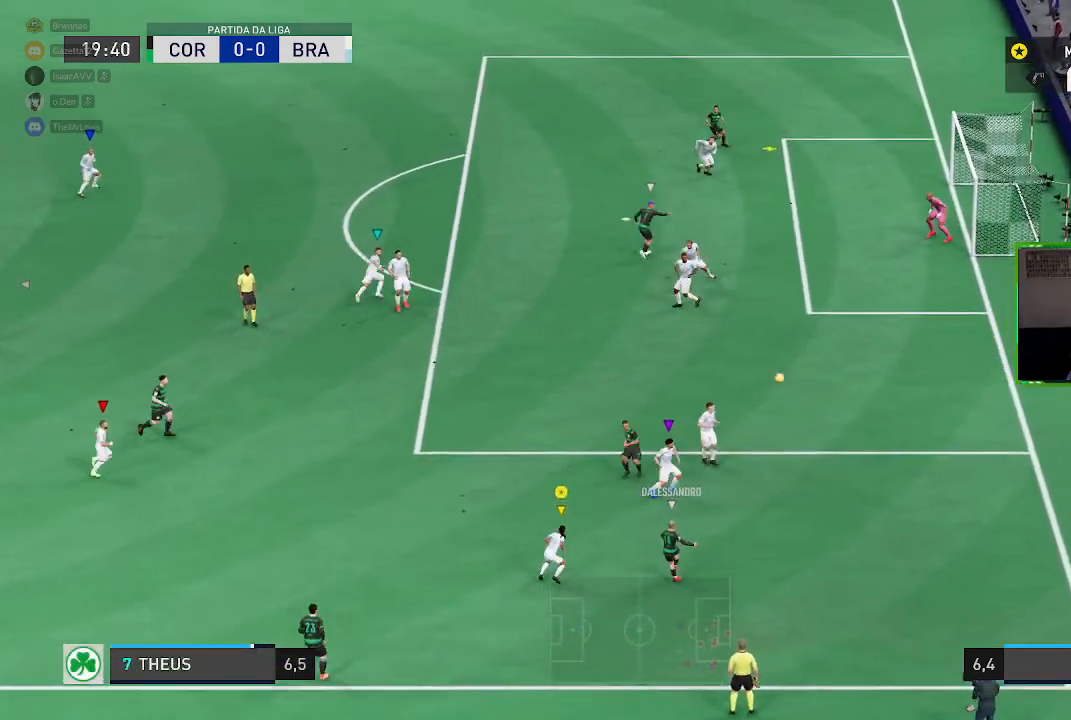
{"buttons": ["X", "R1"], "left_stick": "up", "right_stick": "center", "events": [[284, "R1", "down"], [284, "left_stick", "up"], [317, "X", "down"]]}
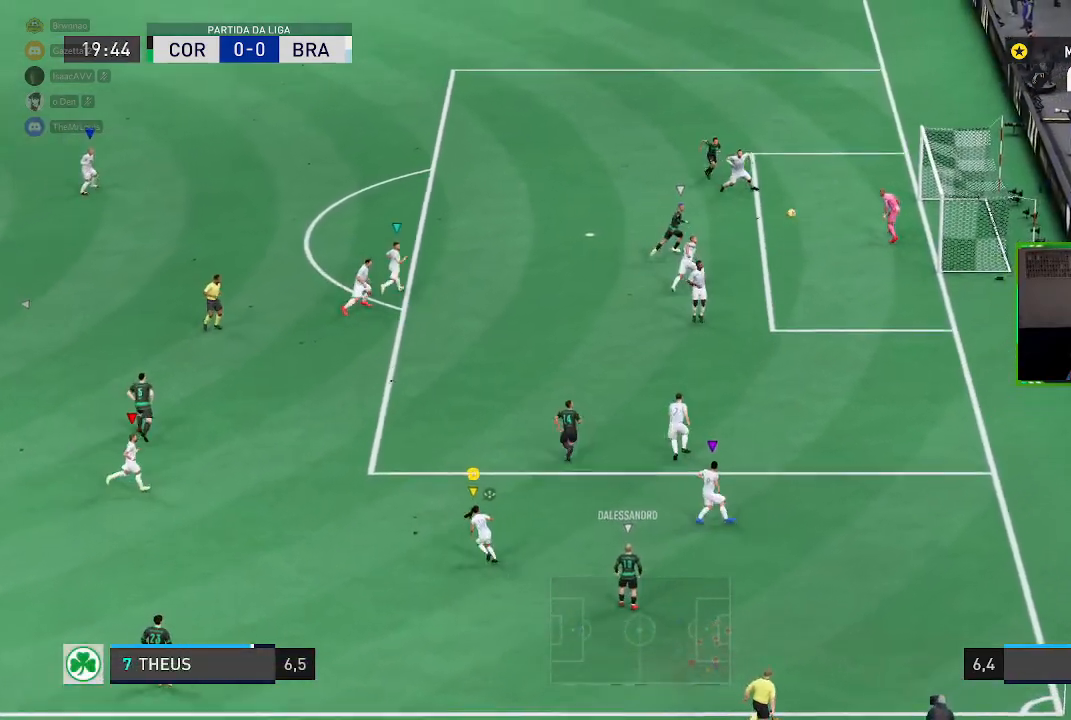
{"buttons": ["R1"], "left_stick": "up", "right_stick": "center"}
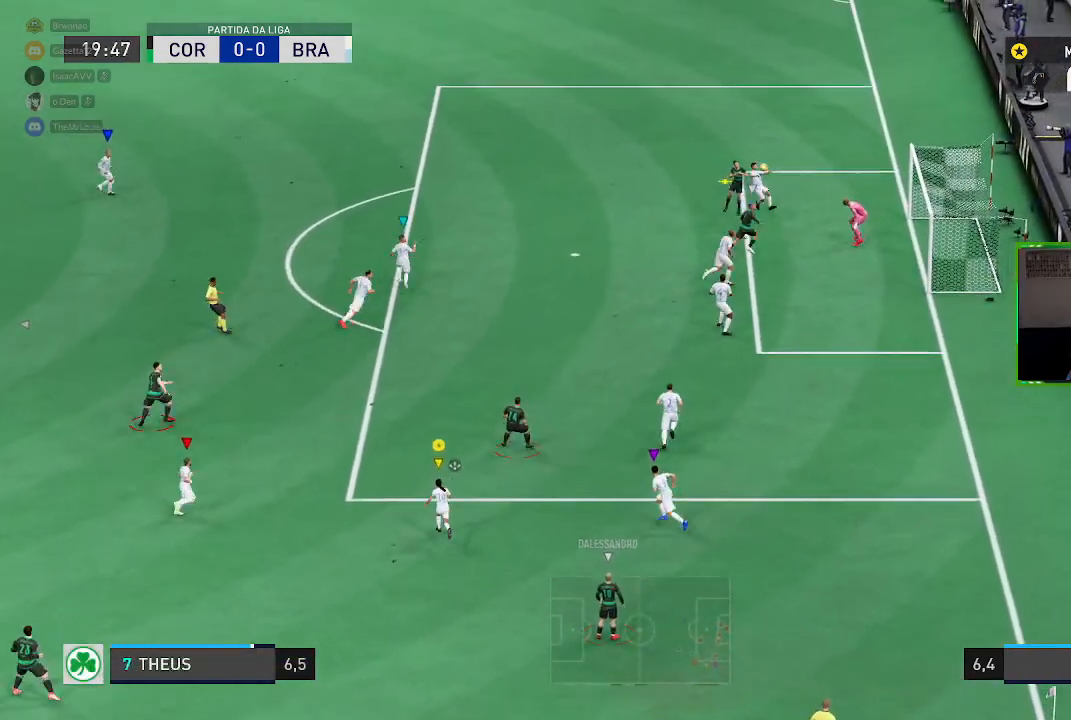
{"buttons": ["R1"], "left_stick": "up", "right_stick": "center", "events": []}
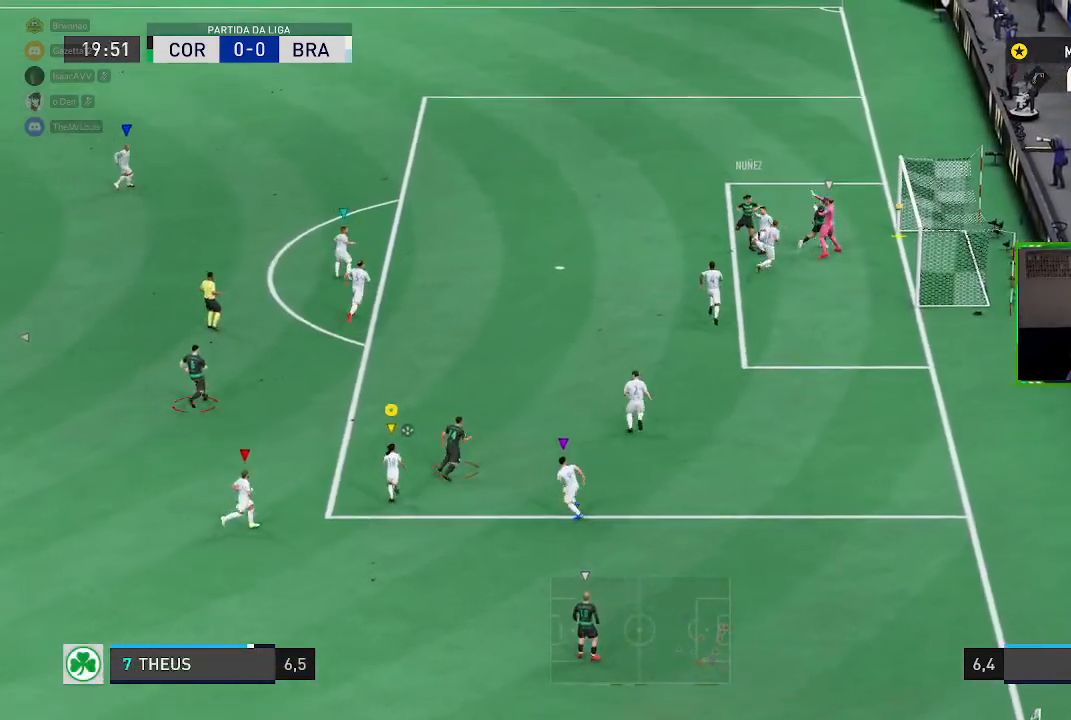
{"buttons": ["R1"], "left_stick": "up", "right_stick": "center", "events": []}
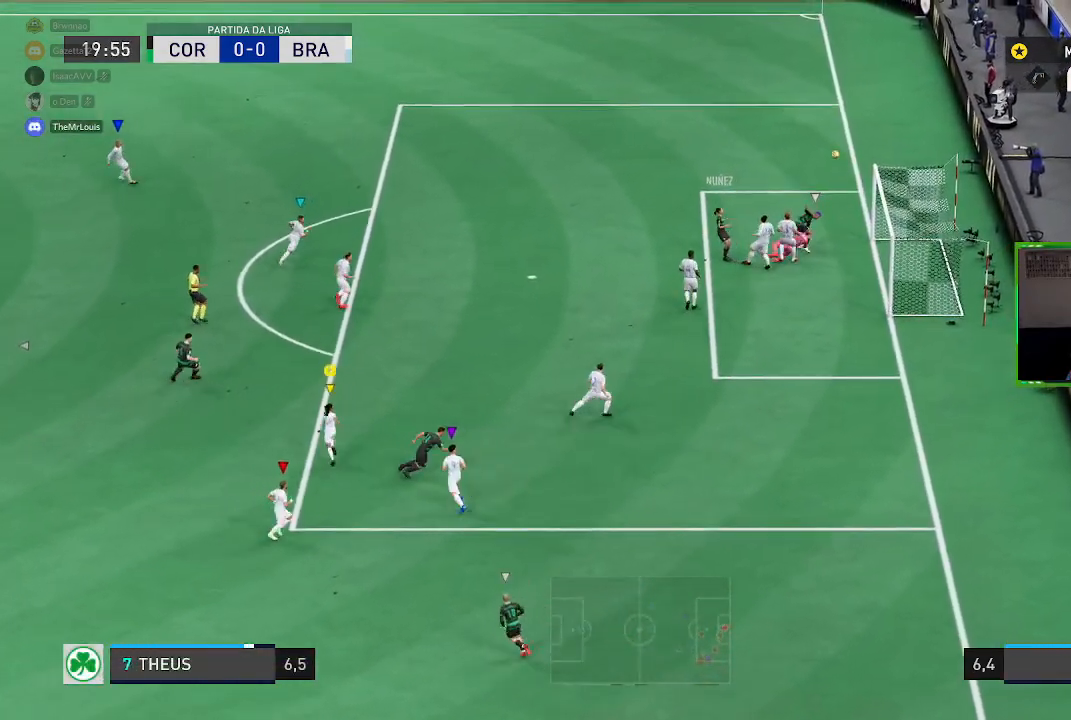
{"buttons": ["X", "R1"], "left_stick": "up-left", "right_stick": "center", "events": [[284, "X", "down"], [451, "left_stick", "up-left"]]}
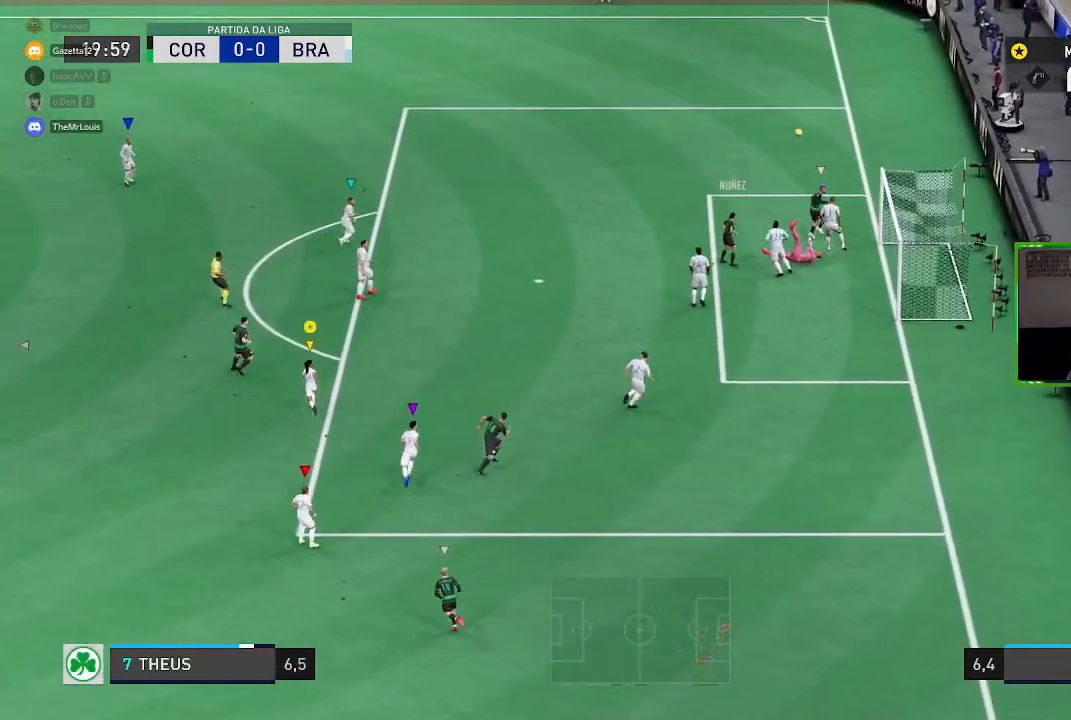
{"buttons": ["L2", "R1"], "left_stick": "up-left", "right_stick": "center", "events": [[34, "L2", "down"], [67, "X", "up"], [100, "X", "down"], [267, "X", "up"], [300, "X", "down"], [501, "X", "up"]]}
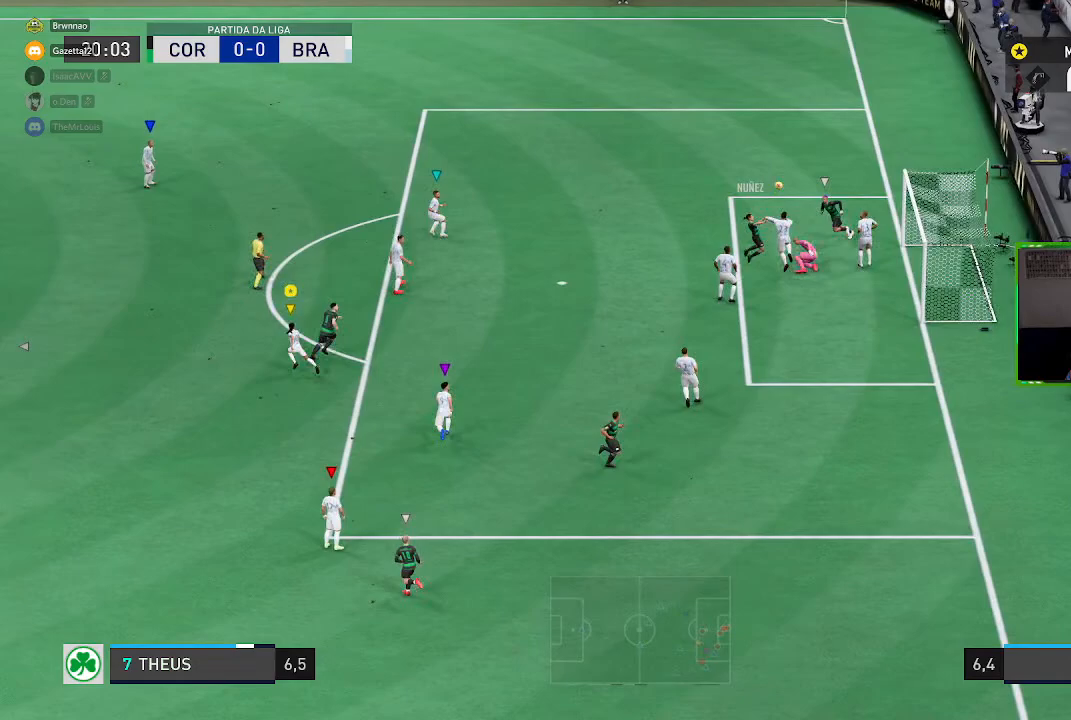
{"buttons": ["L2", "R1"], "left_stick": "up-left", "right_stick": "center", "events": [[233, "R1", "up"], [300, "R1", "down"]]}
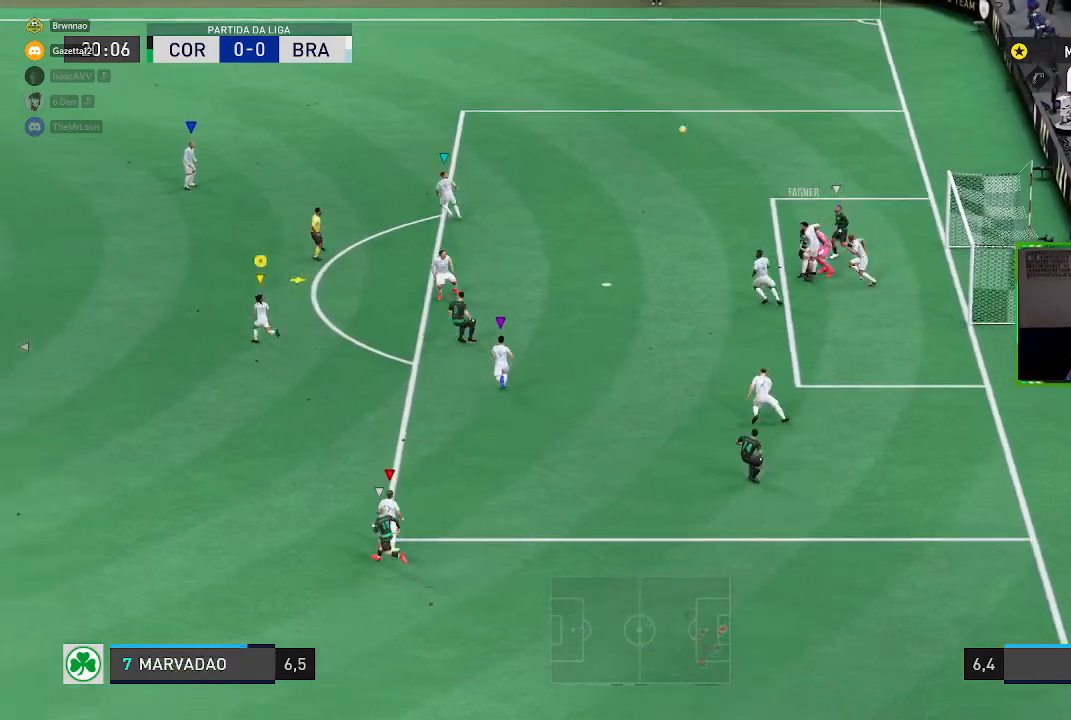
{"buttons": [], "left_stick": "left", "right_stick": "center", "events": [[134, "L2", "up"], [401, "R1", "up"], [401, "left_stick", "left"]]}
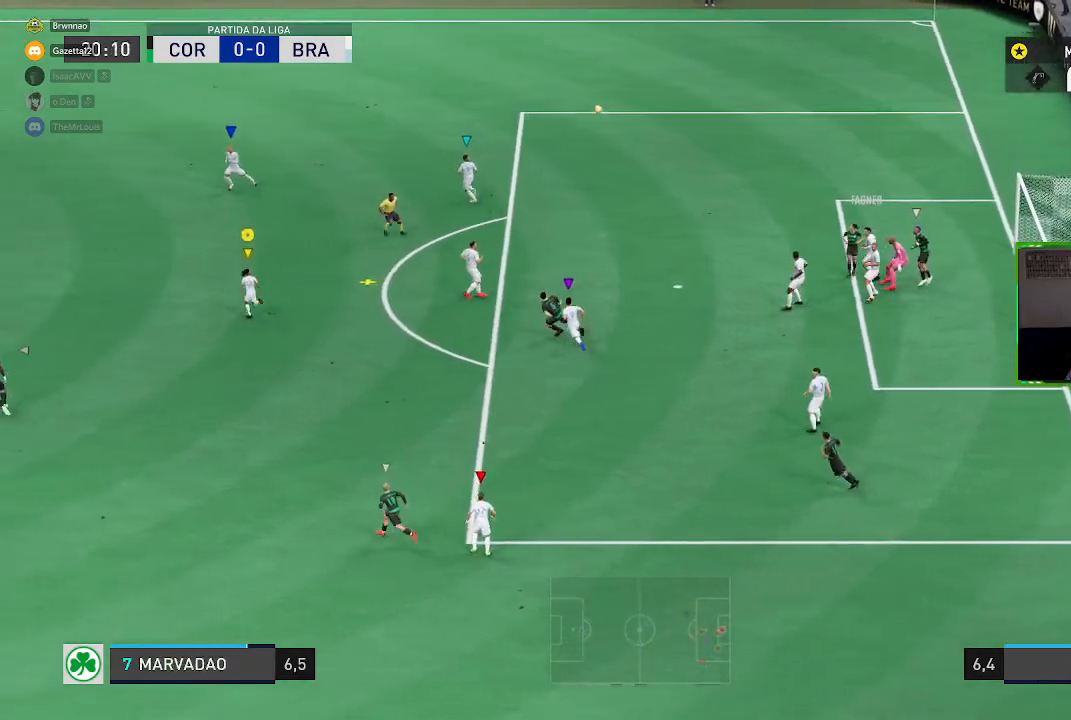
{"buttons": [], "left_stick": "left", "right_stick": "center", "events": [[267, "A", "down"], [400, "A", "up"]]}
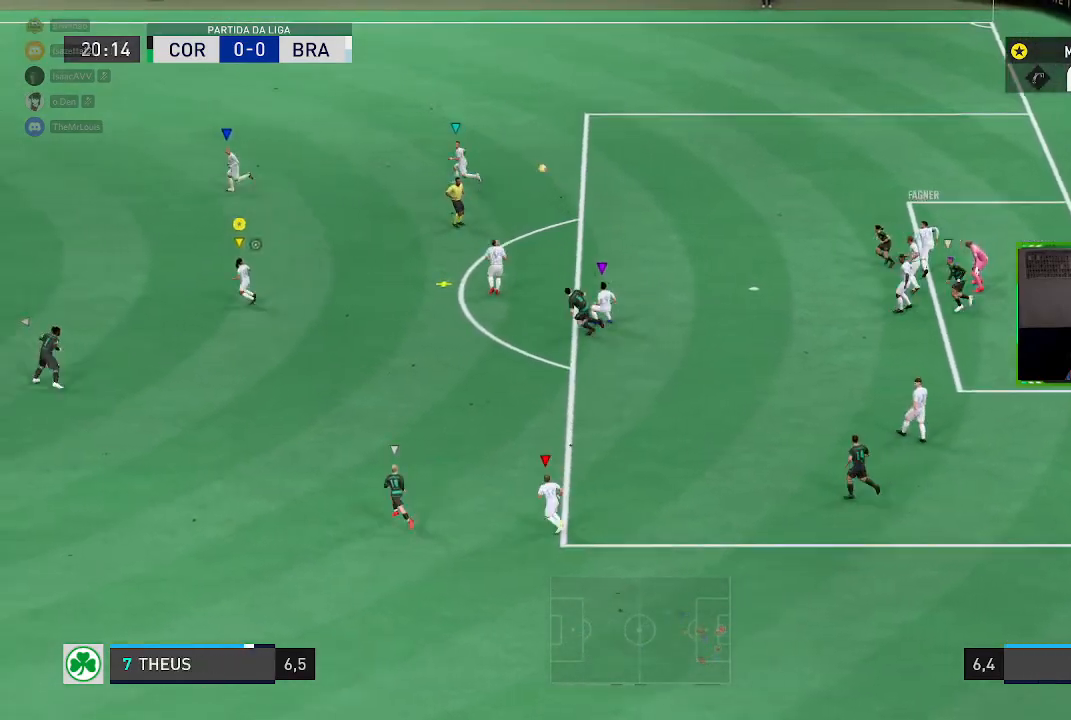
{"buttons": [], "left_stick": "up", "right_stick": "center", "events": [[100, "left_stick", "center"], [434, "left_stick", "up"]]}
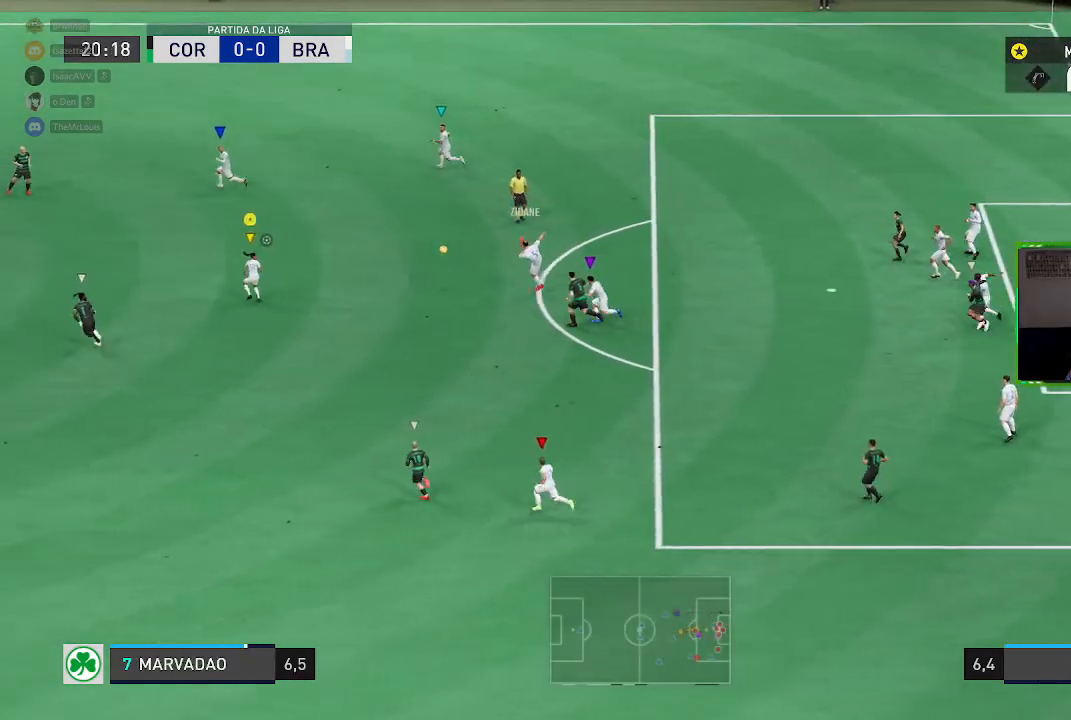
{"buttons": ["Y"], "left_stick": "up", "right_stick": "center", "events": [[433, "Y", "down"]]}
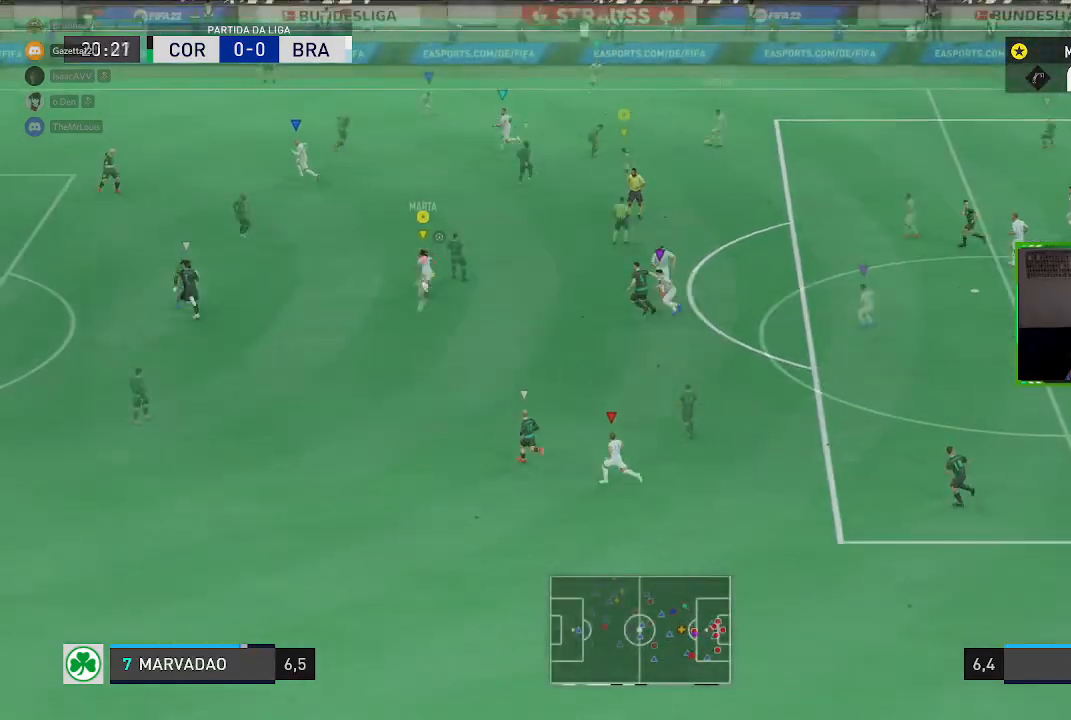
{"buttons": [], "left_stick": "left", "right_stick": "center", "events": [[134, "Y", "up"], [334, "left_stick", "left"]]}
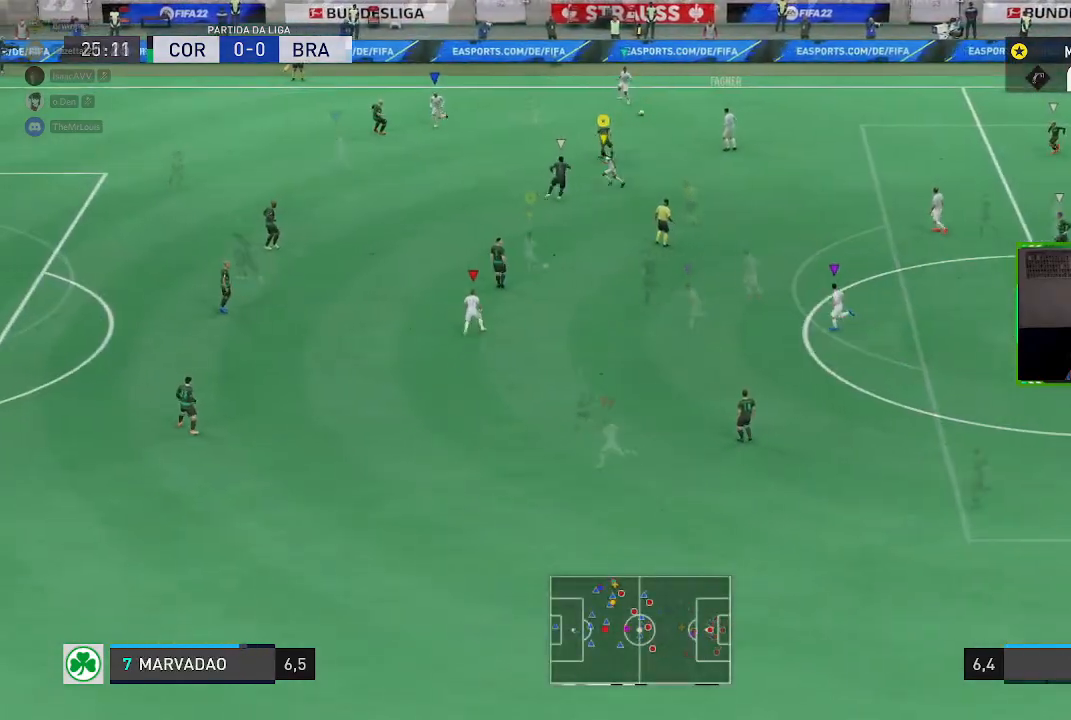
{"buttons": ["R1"], "left_stick": "left", "right_stick": "center", "events": [[33, "R1", "down"]]}
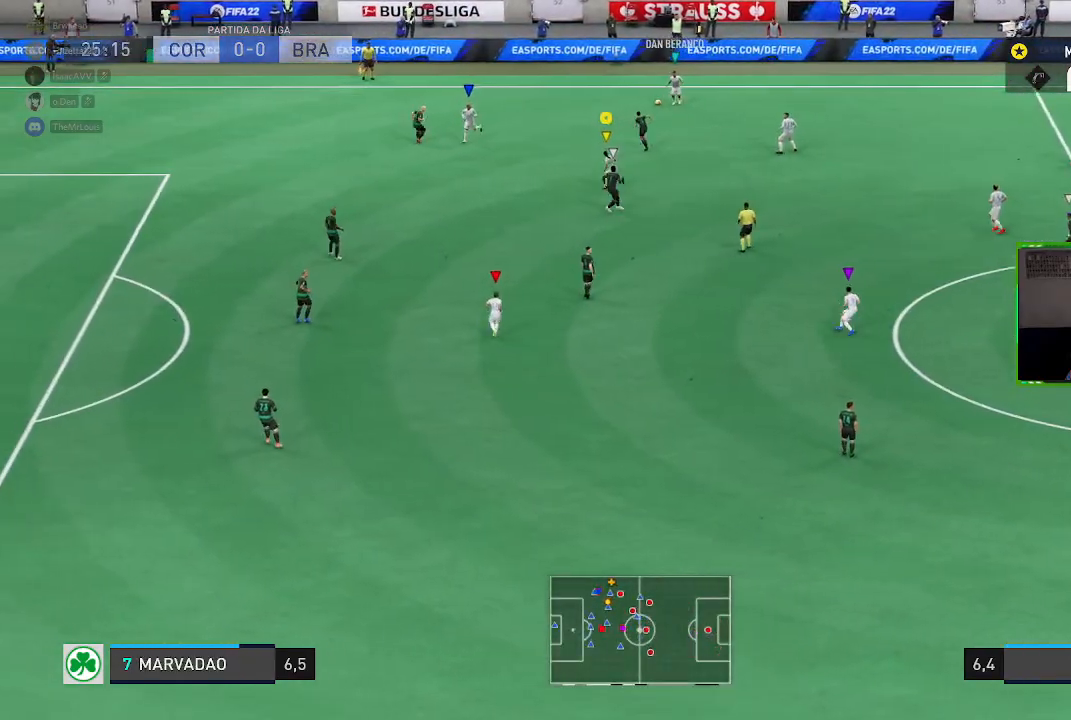
{"buttons": [], "left_stick": "center", "right_stick": "center", "events": [[234, "R1", "up"], [367, "left_stick", "center"]]}
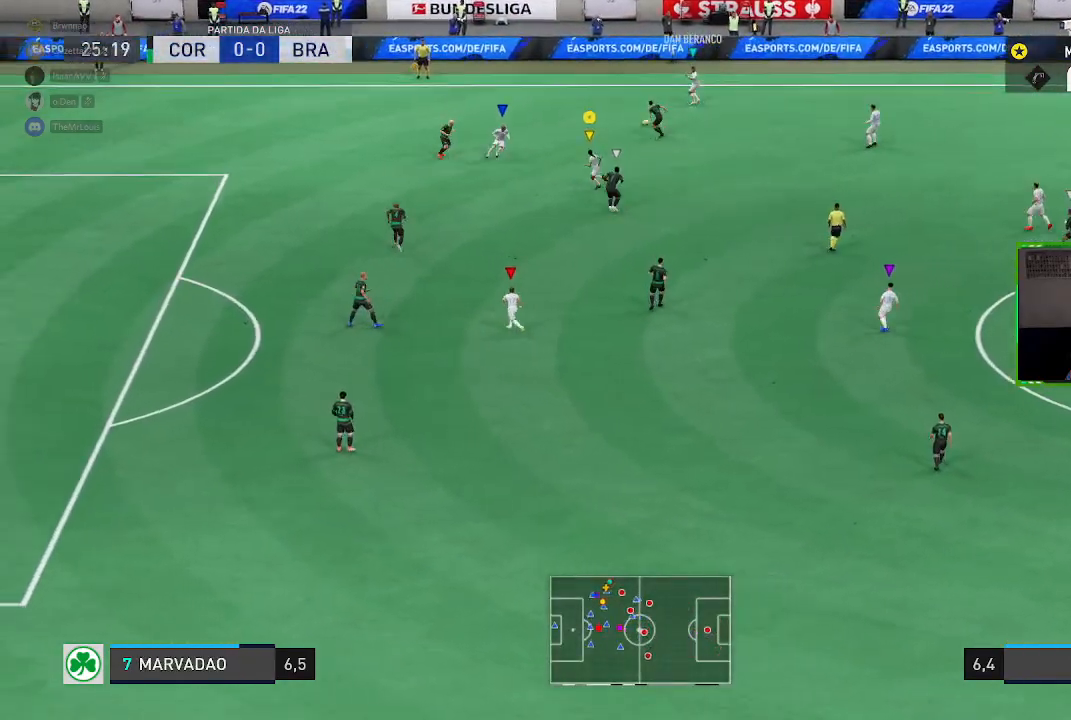
{"buttons": [], "left_stick": "down", "right_stick": "center", "events": [[333, "left_stick", "down-right"], [433, "left_stick", "down"]]}
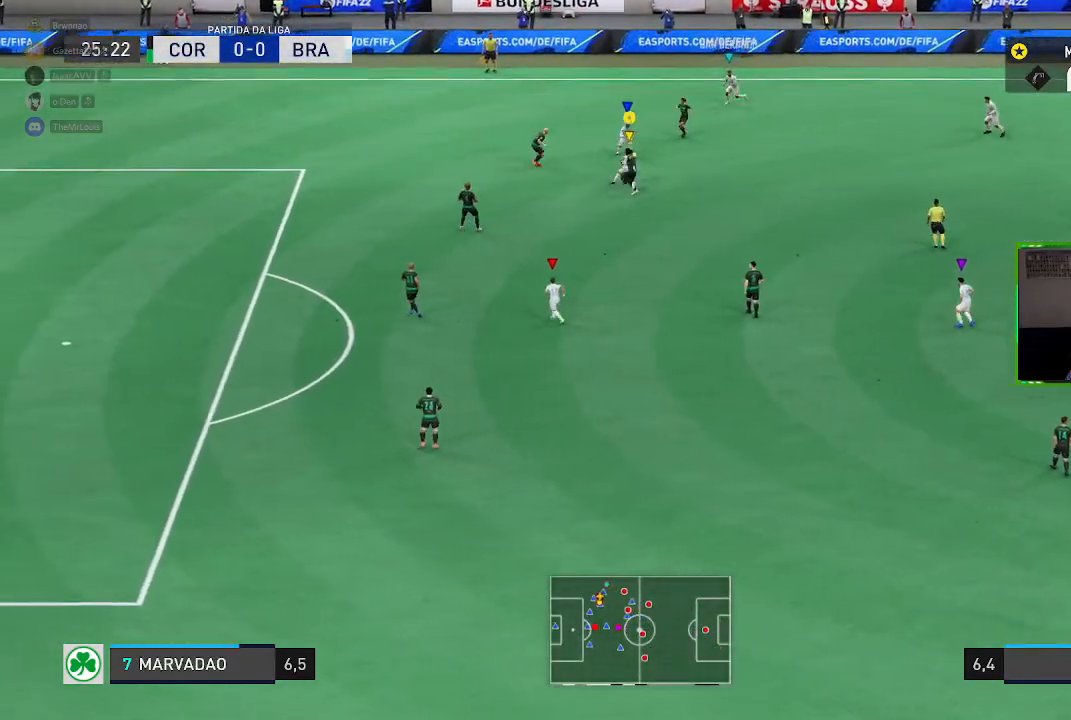
{"buttons": ["R1"], "left_stick": "down-left", "right_stick": "center", "events": [[100, "left_stick", "down-left"], [167, "R1", "down"], [300, "L2", "down"], [367, "L2", "up"]]}
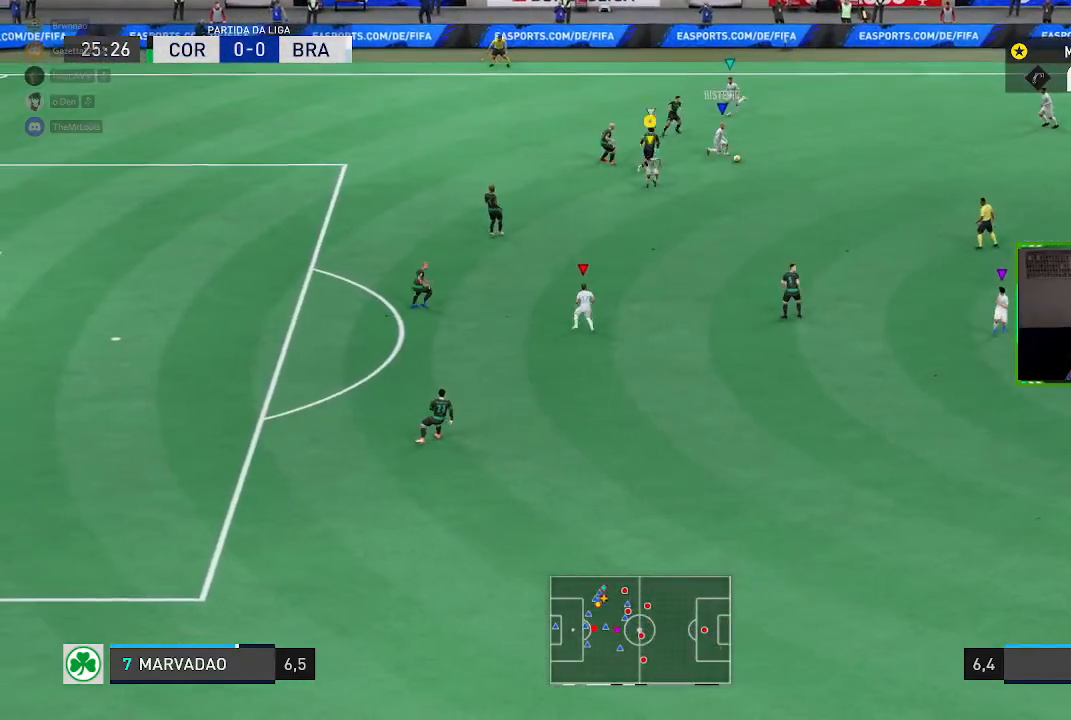
{"buttons": ["R1"], "left_stick": "down-left", "right_stick": "center", "events": []}
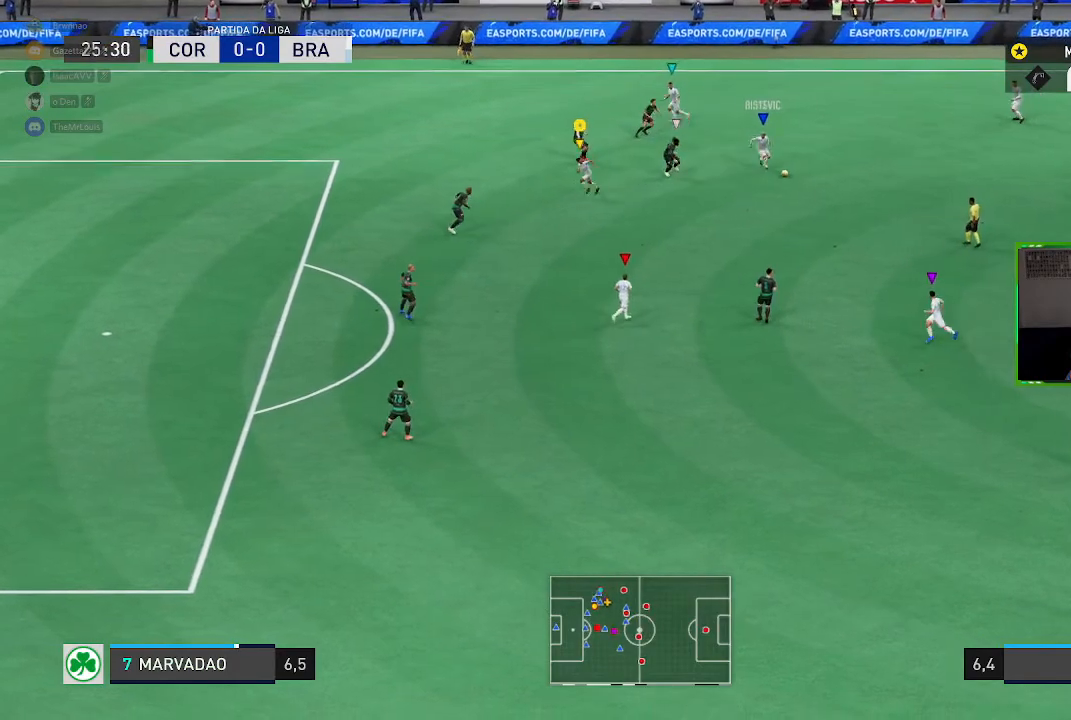
{"buttons": [], "left_stick": "down-left", "right_stick": "center", "events": [[334, "R1", "up"]]}
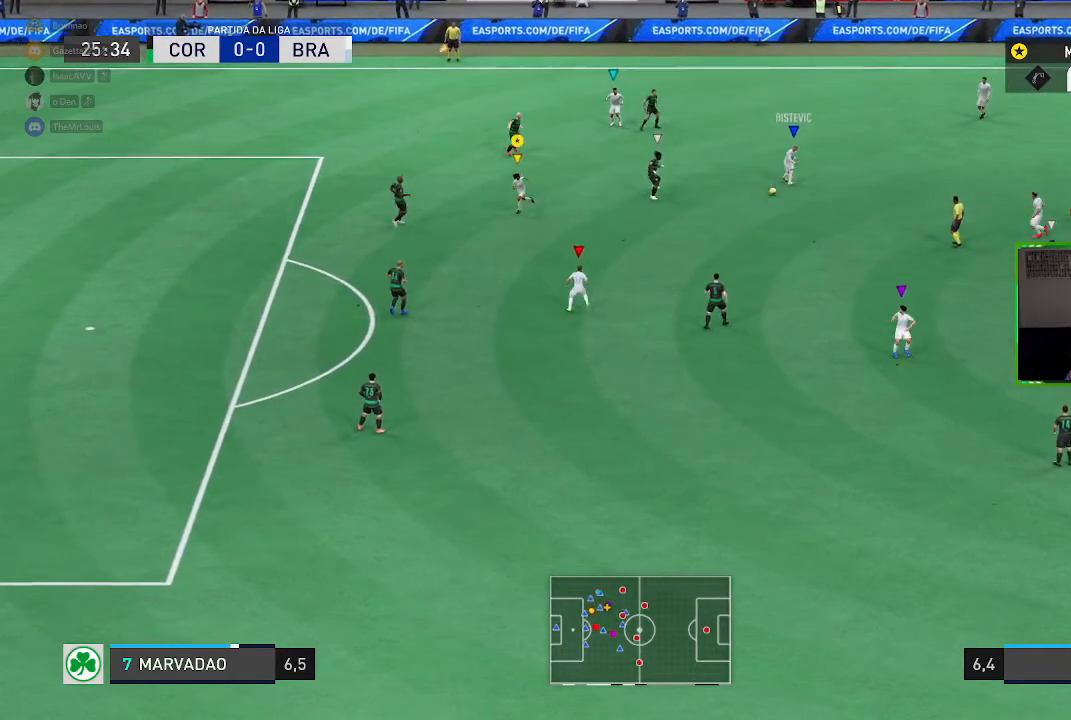
{"buttons": ["R1"], "left_stick": "down-left", "right_stick": "center", "events": [[233, "R1", "down"]]}